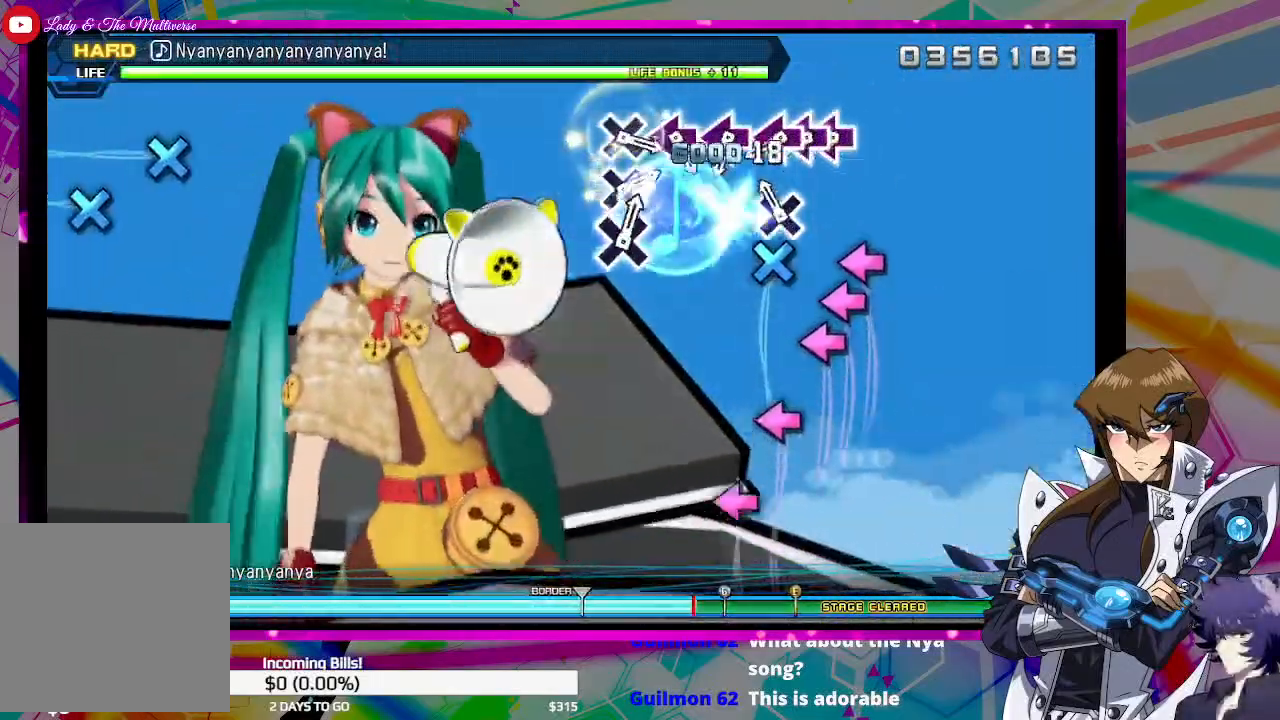
Gameplay with a controller (PlayStation layout); each line is a JSON object with the inputs held at the frame after it. "events" lists button and stick changes between this image and that frame as [ms after this image, input, new state], when the widget could be followed in between.
{"buttons": ["DPAD_LEFT"], "left_stick": "center", "right_stick": "center", "events": [[33, "CROSS", "up"], [133, "CROSS", "down"], [233, "CROSS", "up"], [367, "SQUARE", "down"], [433, "SQUARE", "up"], [467, "DPAD_LEFT", "down"]]}
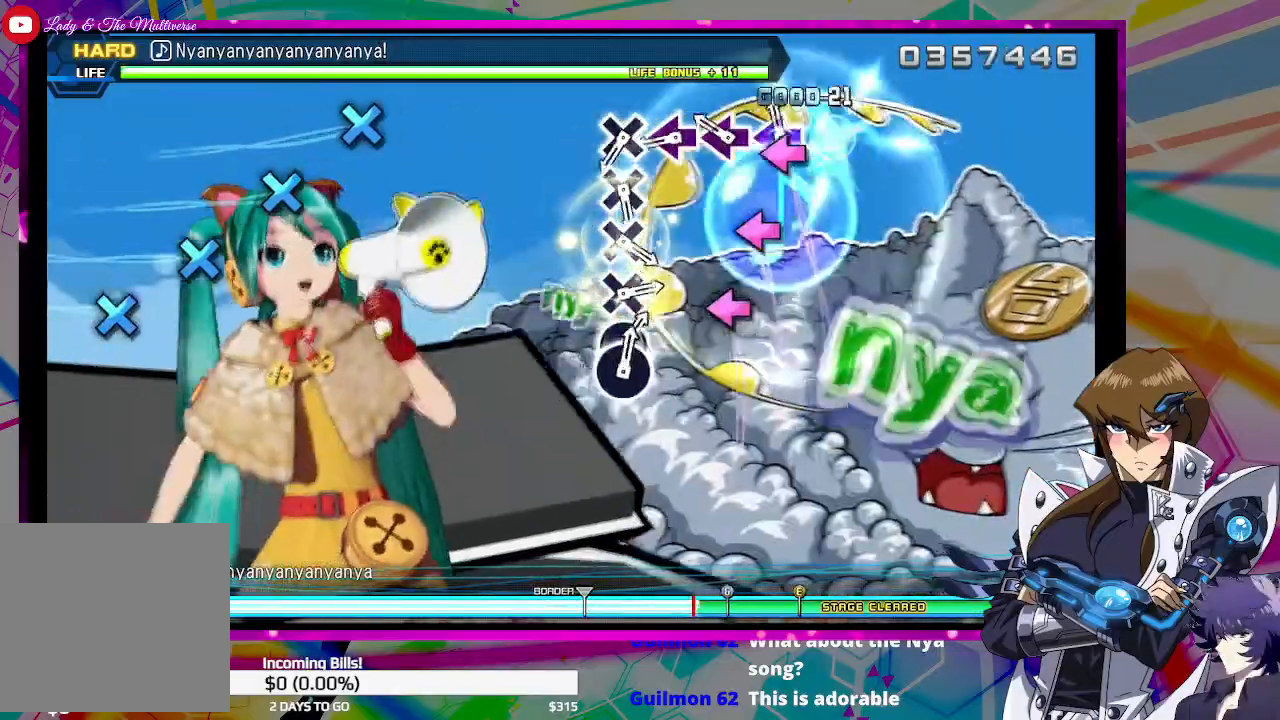
{"buttons": ["SQUARE"], "left_stick": "center", "right_stick": "center", "events": [[67, "SQUARE", "down"], [100, "DPAD_LEFT", "up"], [200, "SQUARE", "up"], [300, "SQUARE", "down"], [400, "SQUARE", "up"], [500, "SQUARE", "down"]]}
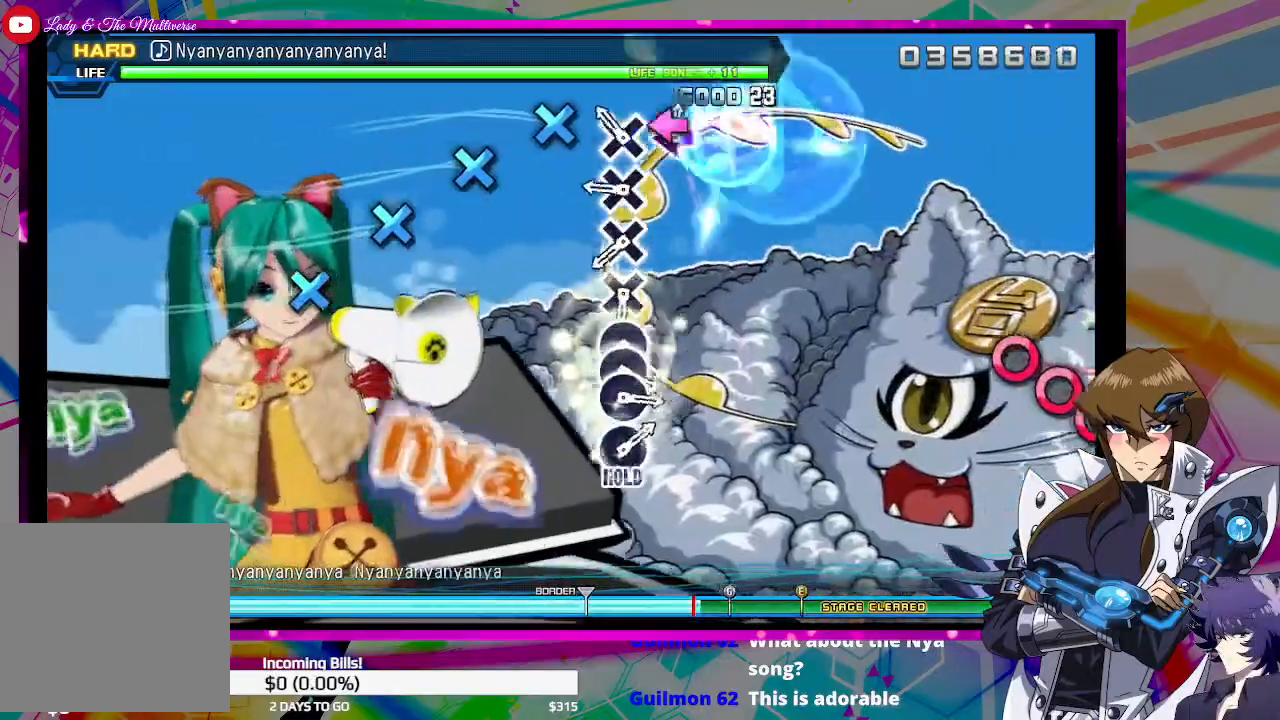
{"buttons": ["CROSS"], "left_stick": "center", "right_stick": "center", "events": [[67, "SQUARE", "up"], [200, "CROSS", "down"], [300, "CROSS", "up"], [467, "CROSS", "down"]]}
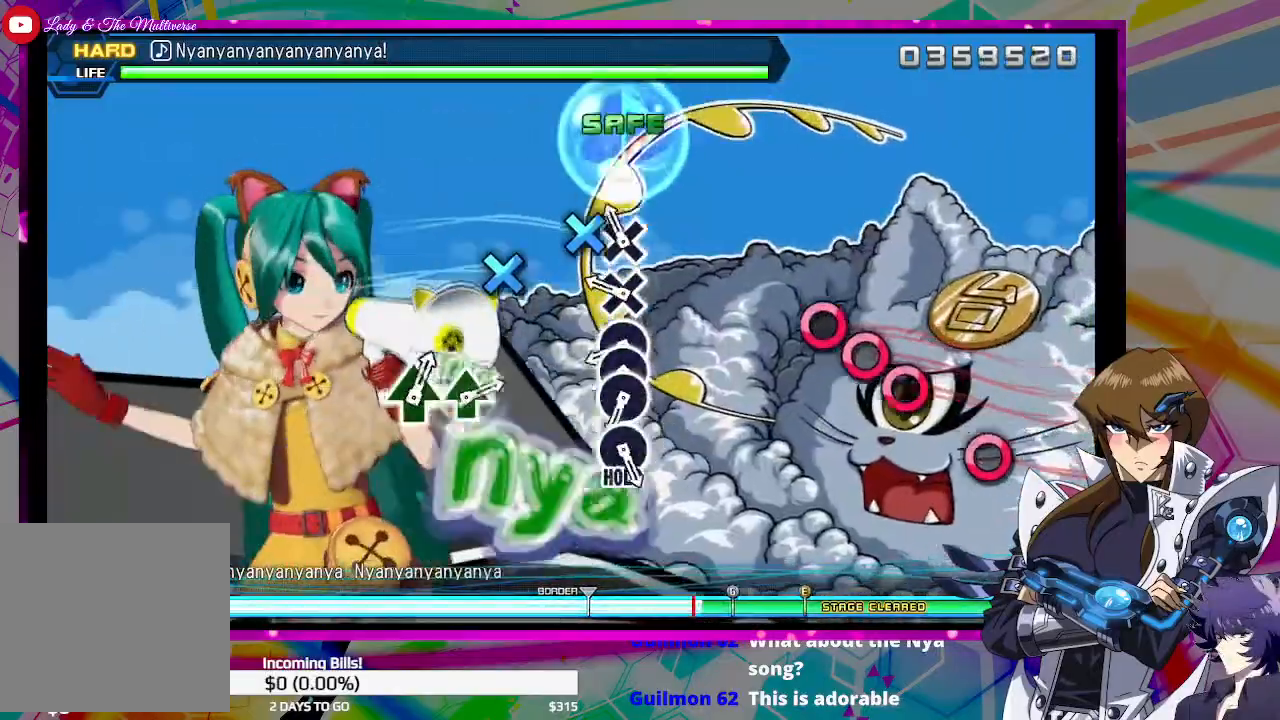
{"buttons": [], "left_stick": "center", "right_stick": "center", "events": [[33, "CROSS", "up"], [167, "CROSS", "down"], [233, "CROSS", "up"], [333, "CROSS", "down"], [400, "CROSS", "up"]]}
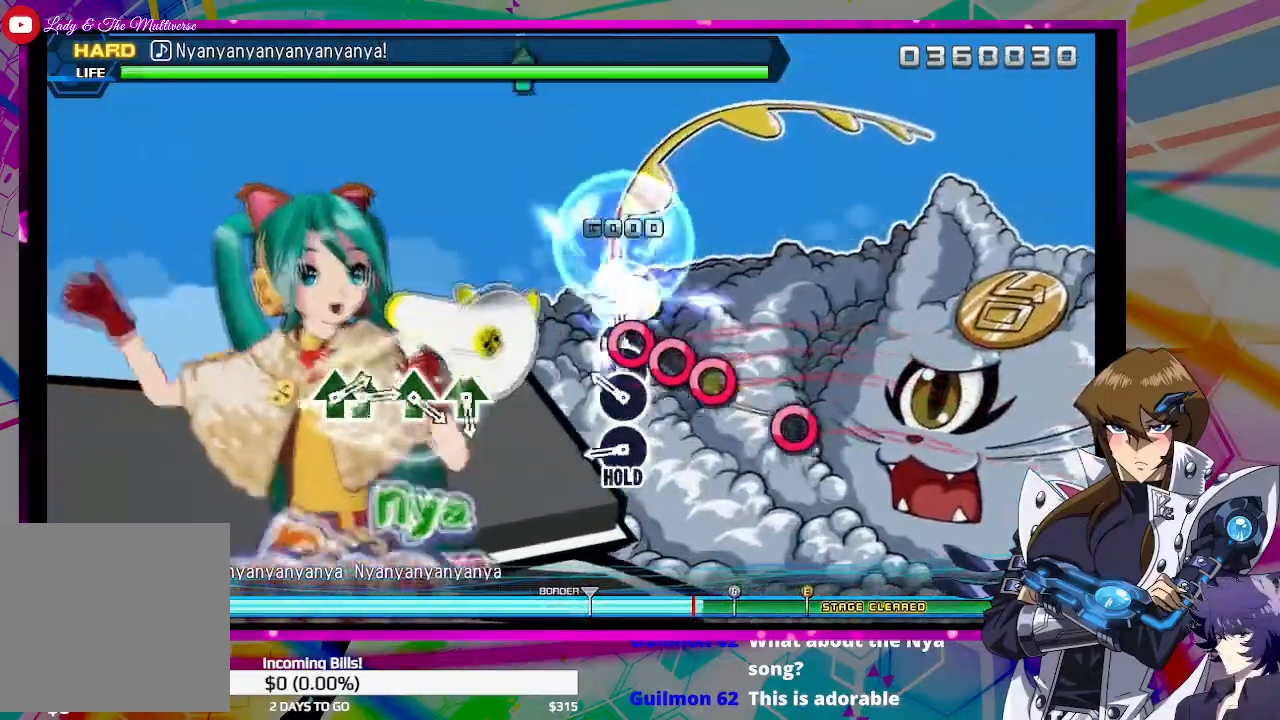
{"buttons": ["CIRCLE"], "left_stick": "center", "right_stick": "center", "events": [[33, "CIRCLE", "down"], [100, "DPAD_RIGHT", "down"], [133, "CIRCLE", "up"], [233, "CIRCLE", "down"], [233, "DPAD_RIGHT", "up"], [333, "CIRCLE", "up"], [500, "CIRCLE", "down"]]}
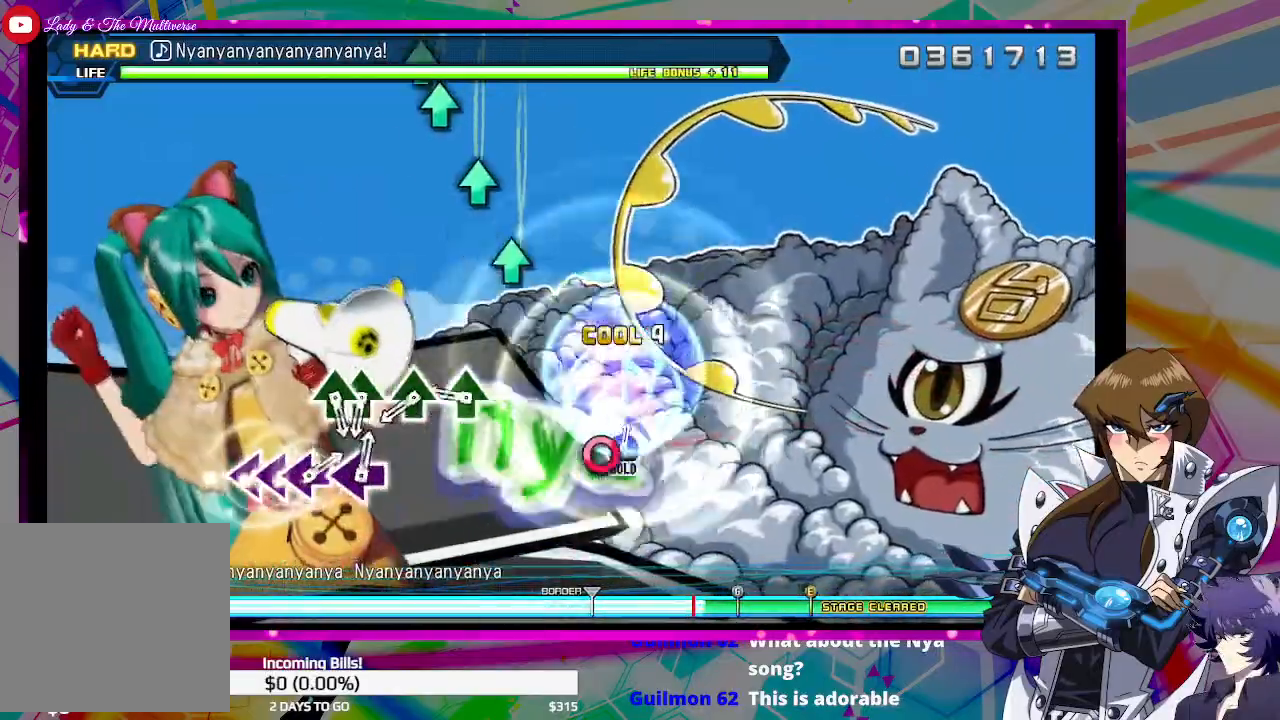
{"buttons": [], "left_stick": "center", "right_stick": "center", "events": [[100, "CIRCLE", "up"], [367, "TRIANGLE", "down"], [467, "TRIANGLE", "up"]]}
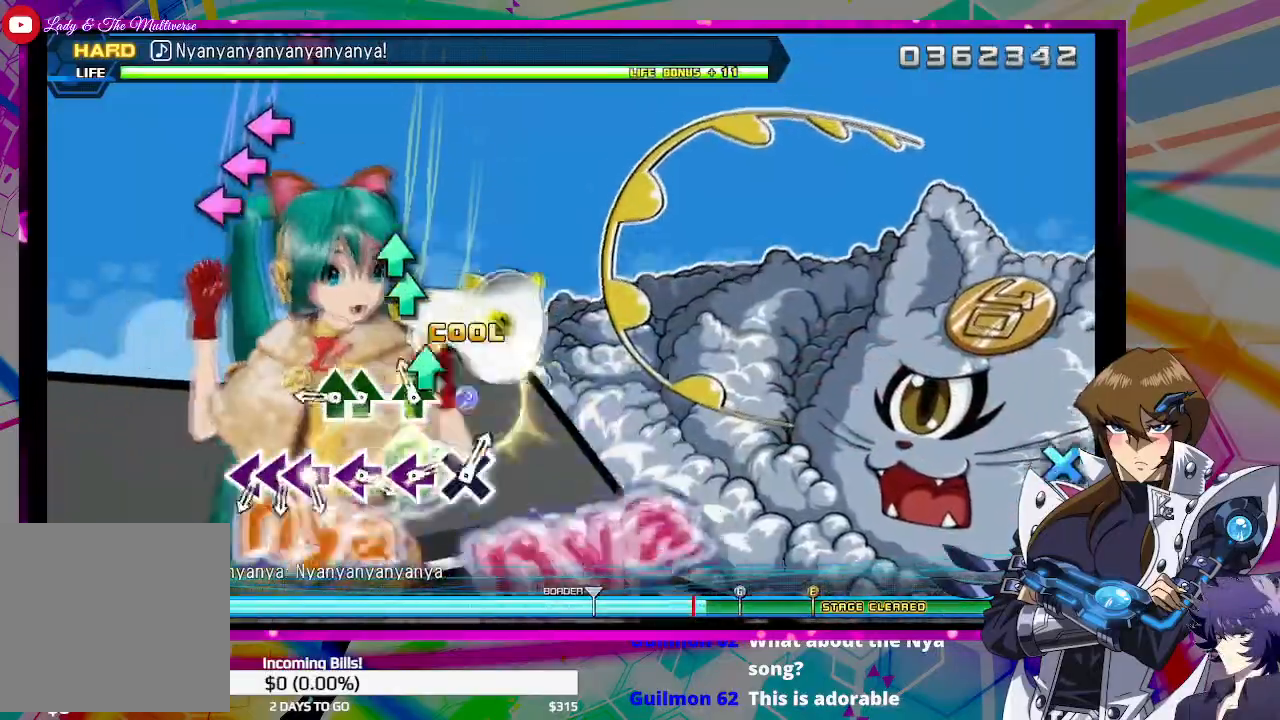
{"buttons": [], "left_stick": "center", "right_stick": "center", "events": [[67, "TRIANGLE", "down"], [167, "TRIANGLE", "up"], [300, "TRIANGLE", "down"], [400, "DPAD_UP", "down"], [400, "TRIANGLE", "up"], [500, "DPAD_UP", "up"]]}
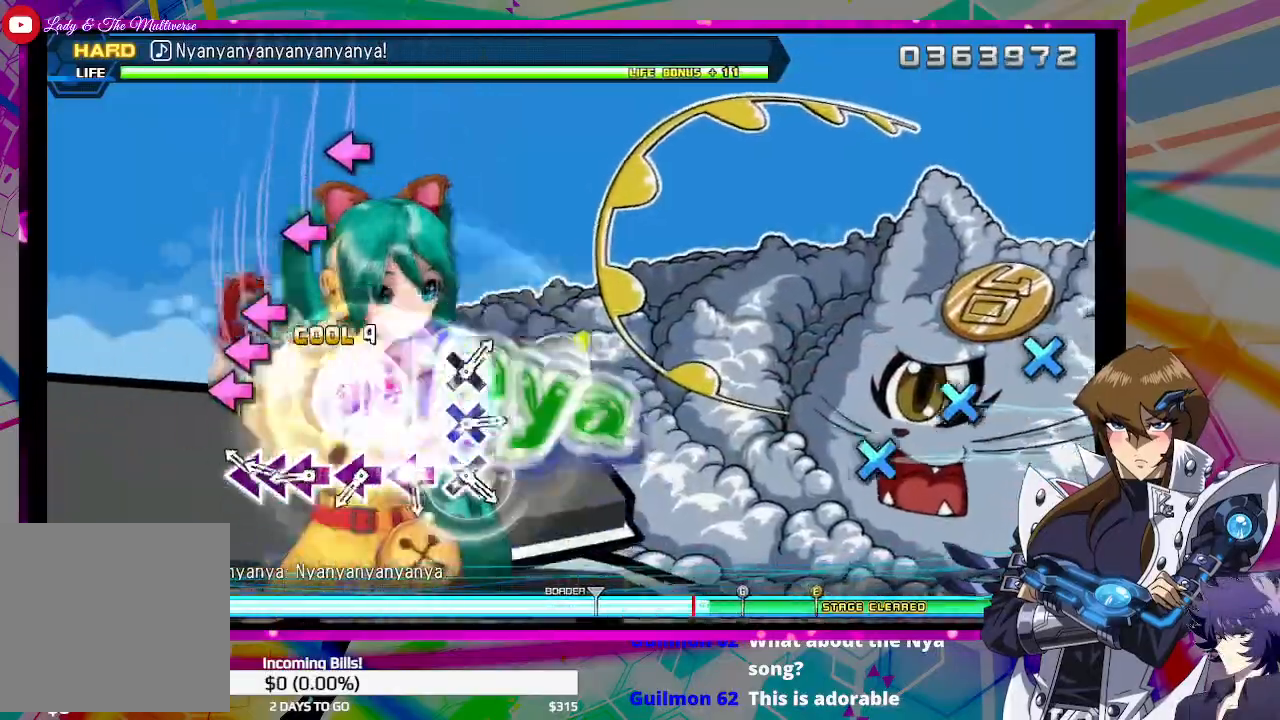
{"buttons": [], "left_stick": "center", "right_stick": "center", "events": [[200, "SQUARE", "down"], [300, "DPAD_LEFT", "down"], [300, "DPAD_UP", "down"], [300, "SQUARE", "up"], [333, "DPAD_UP", "up"], [433, "DPAD_LEFT", "up"], [433, "SQUARE", "down"], [500, "SQUARE", "up"]]}
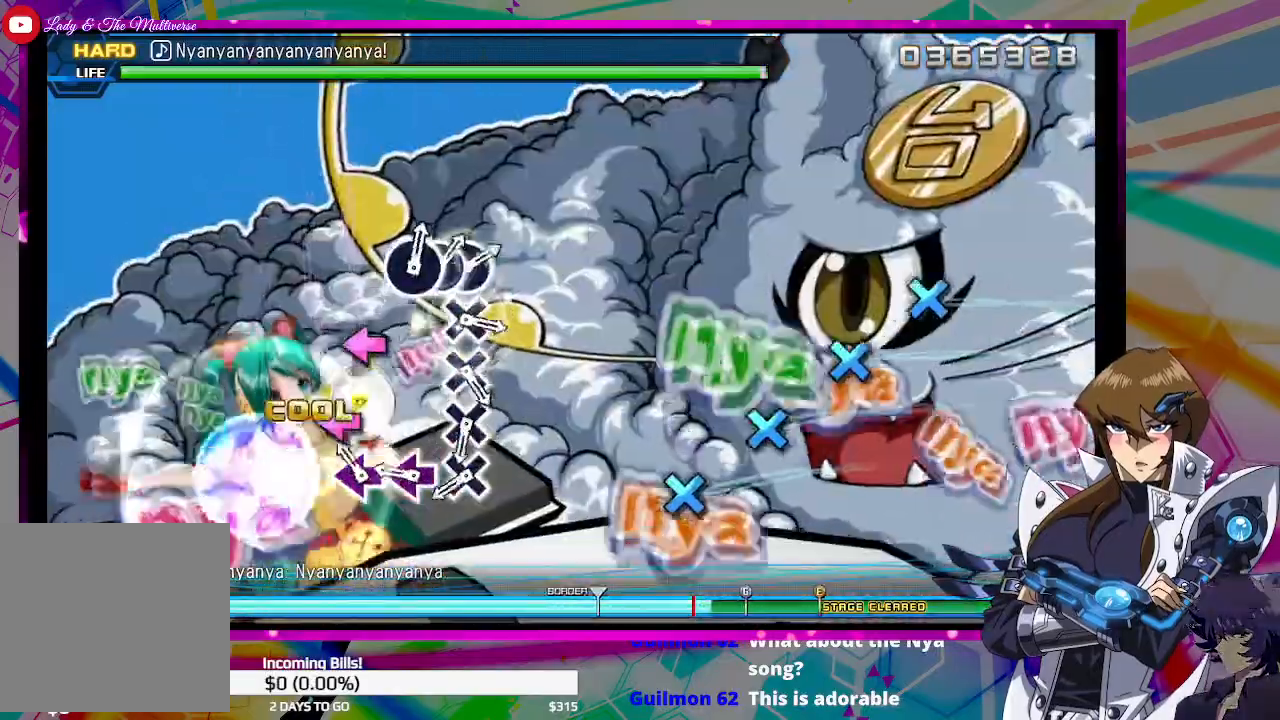
{"buttons": [], "left_stick": "center", "right_stick": "center", "events": [[133, "SQUARE", "down"], [200, "SQUARE", "up"], [333, "SQUARE", "down"], [400, "SQUARE", "up"]]}
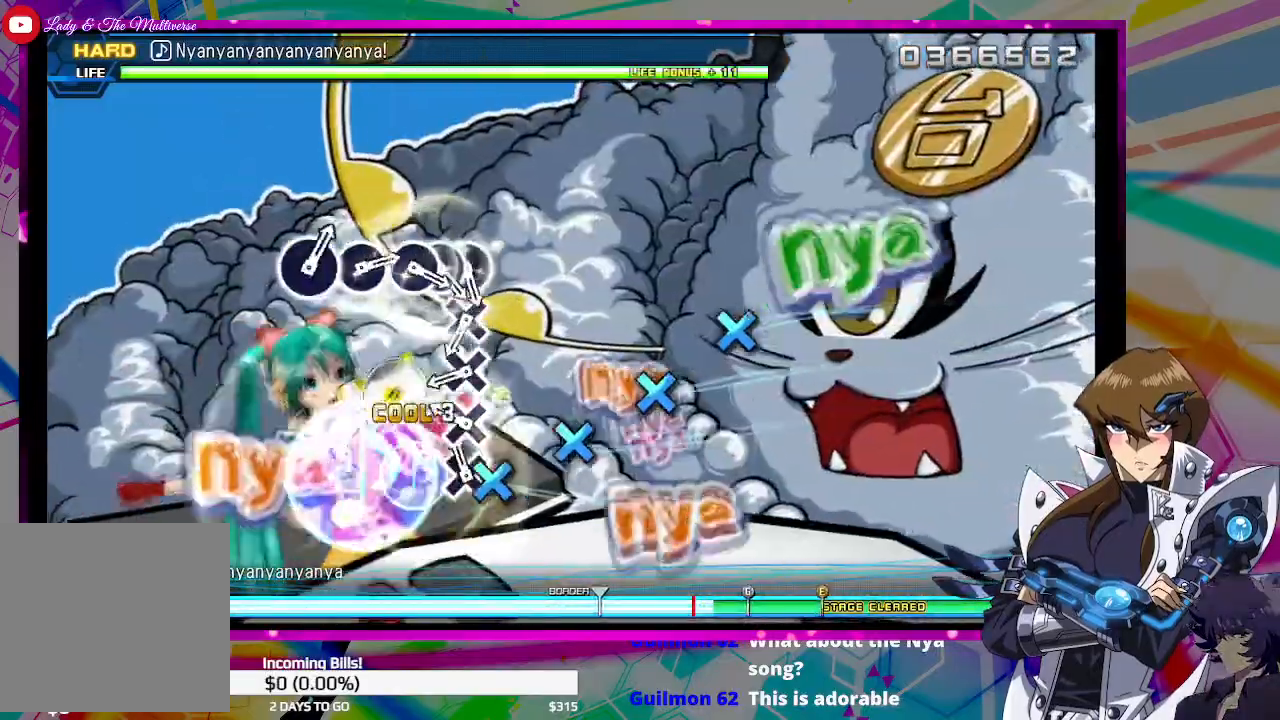
{"buttons": ["CROSS"], "left_stick": "center", "right_stick": "center", "events": [[67, "CROSS", "down"], [167, "CROSS", "up"], [267, "CROSS", "down"], [367, "CROSS", "up"], [467, "CROSS", "down"]]}
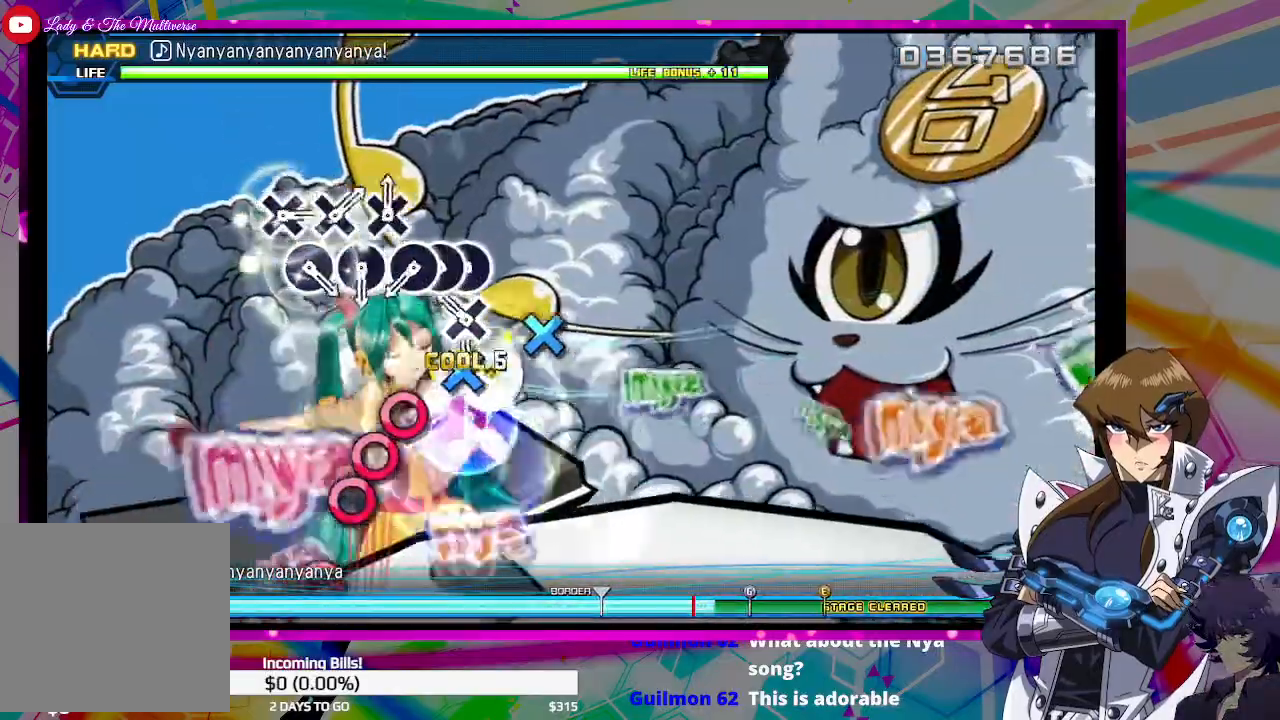
{"buttons": ["DPAD_RIGHT"], "left_stick": "center", "right_stick": "center", "events": [[67, "CROSS", "up"], [167, "CROSS", "down"], [233, "CROSS", "up"], [400, "CIRCLE", "down"], [467, "CIRCLE", "up"], [500, "DPAD_RIGHT", "down"]]}
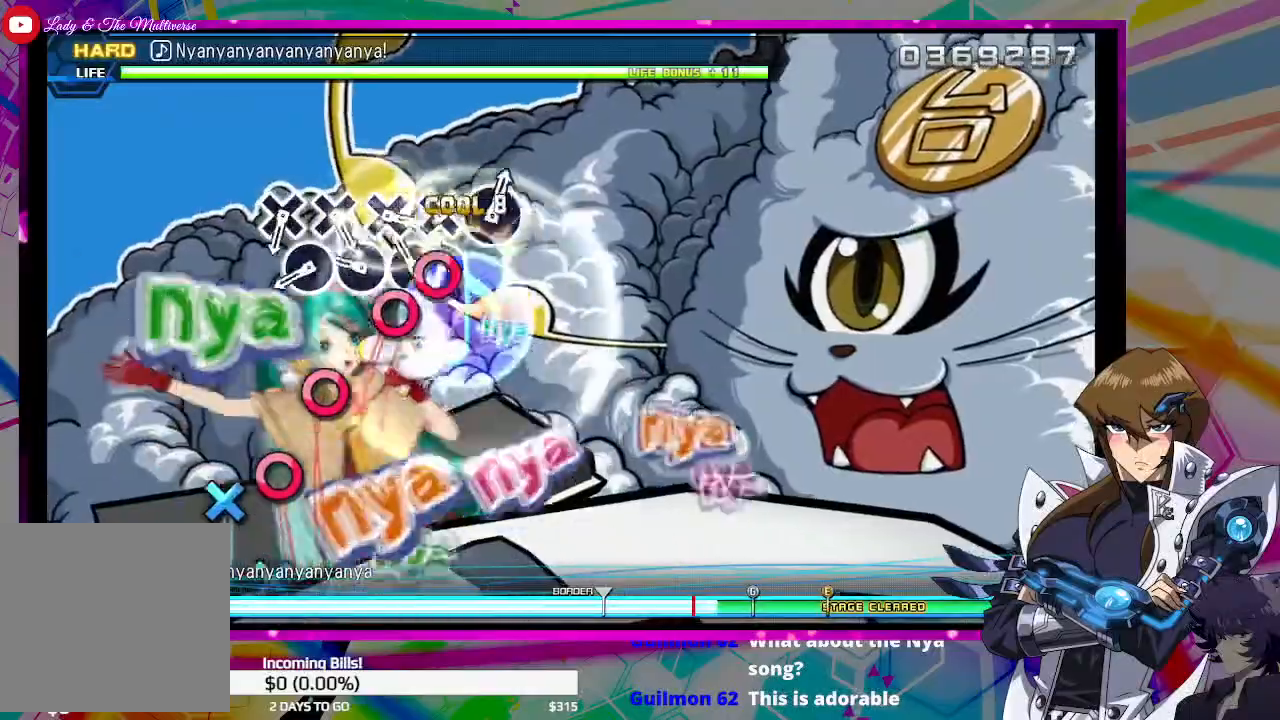
{"buttons": [], "left_stick": "center", "right_stick": "center", "events": [[100, "CIRCLE", "down"], [100, "DPAD_RIGHT", "up"], [200, "CIRCLE", "up"], [367, "CIRCLE", "down"], [433, "CIRCLE", "up"]]}
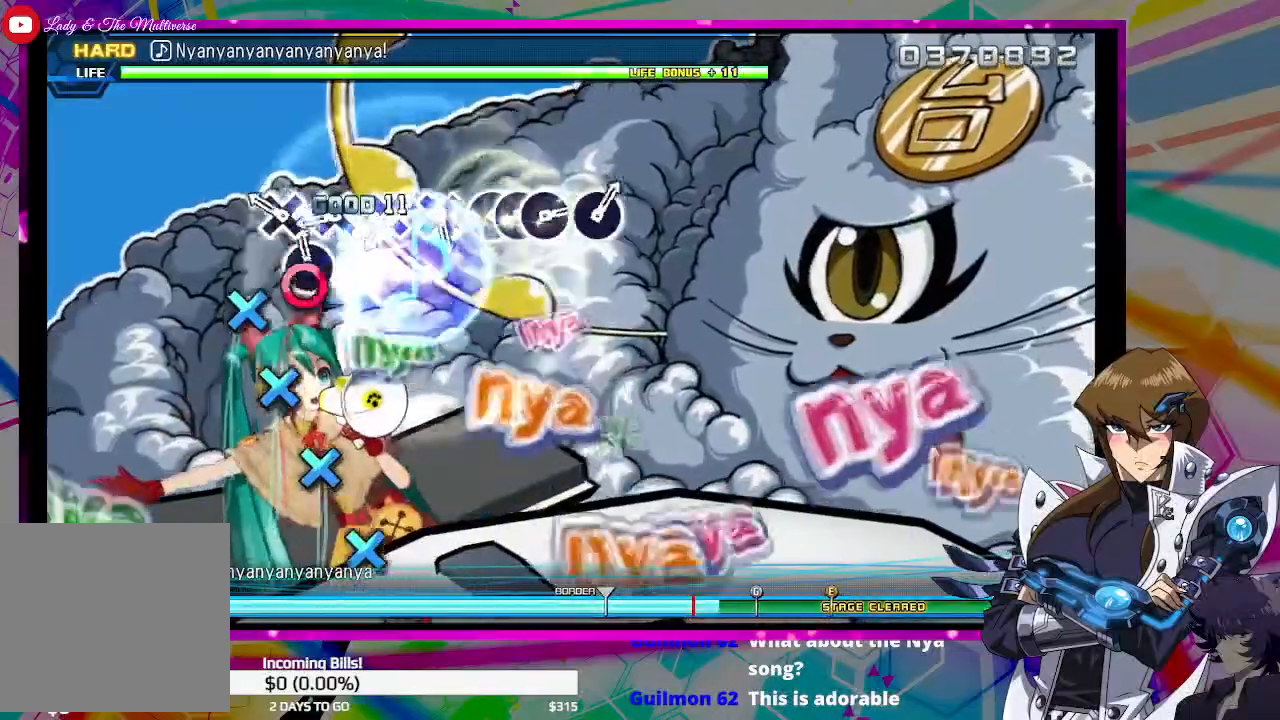
{"buttons": ["CROSS"], "left_stick": "center", "right_stick": "center", "events": [[67, "CIRCLE", "down"], [133, "CIRCLE", "up"], [233, "CROSS", "down"], [333, "CROSS", "up"], [433, "CROSS", "down"]]}
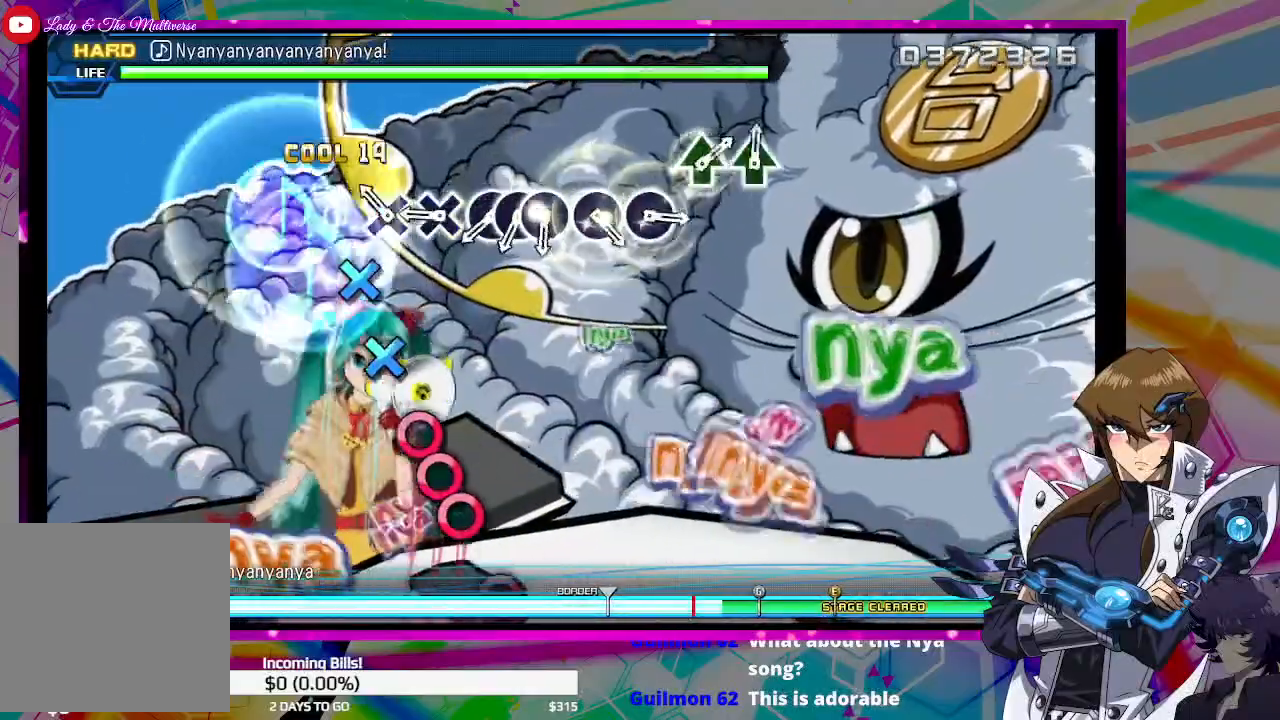
{"buttons": [], "left_stick": "center", "right_stick": "center", "events": [[33, "CROSS", "up"], [167, "CROSS", "down"], [267, "CROSS", "up"], [367, "CROSS", "down"], [467, "CROSS", "up"]]}
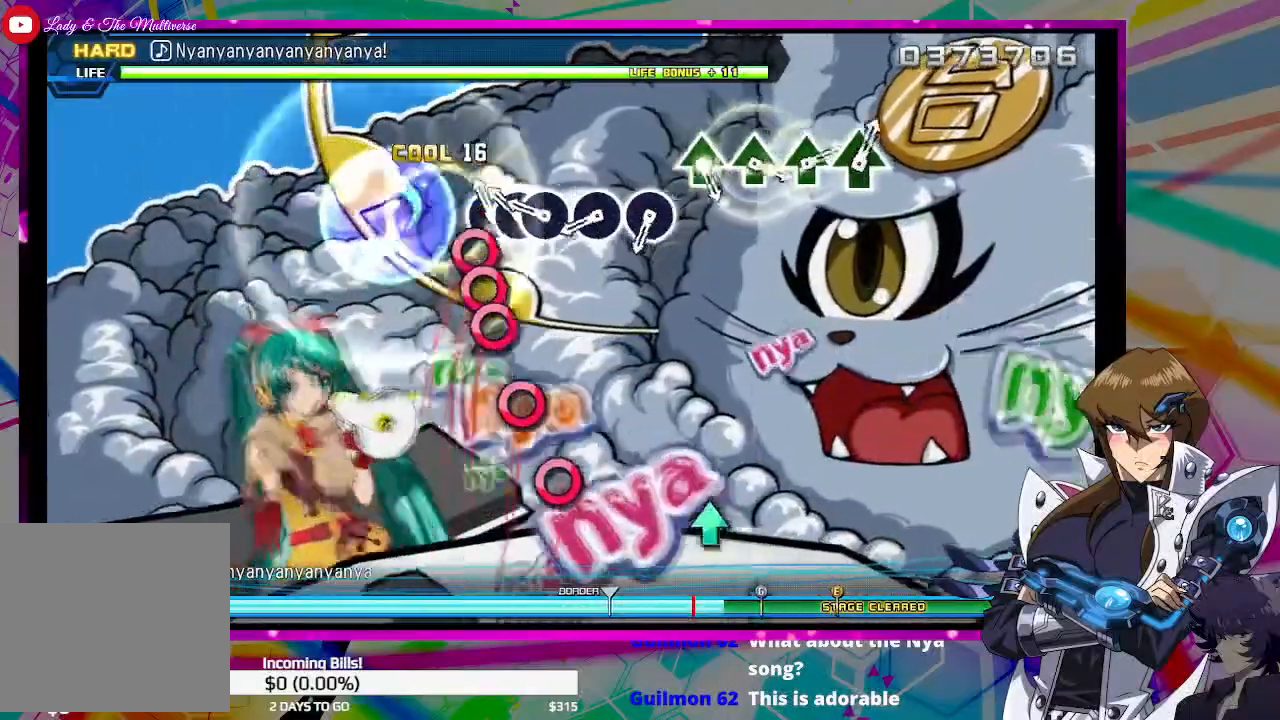
{"buttons": [], "left_stick": "center", "right_stick": "center", "events": [[100, "CIRCLE", "down"], [200, "CIRCLE", "up"], [200, "DPAD_RIGHT", "down"], [300, "CIRCLE", "down"], [300, "DPAD_RIGHT", "up"], [400, "CIRCLE", "up"]]}
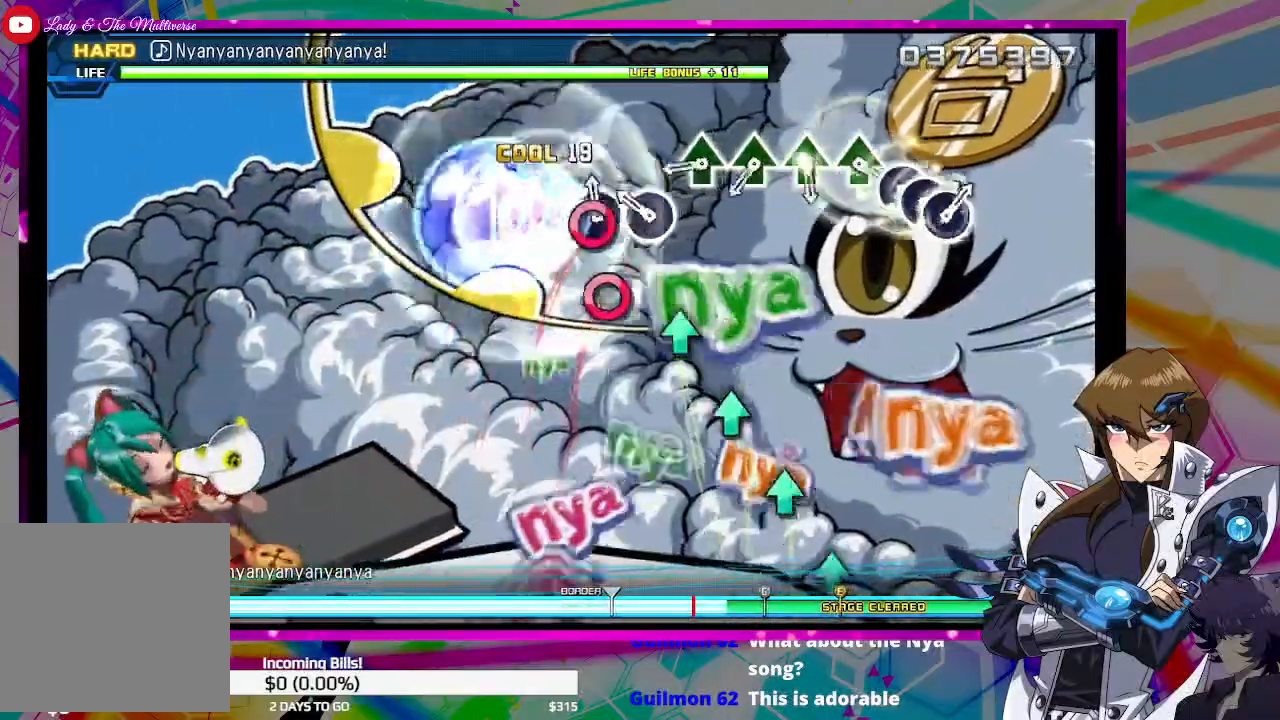
{"buttons": ["TRIANGLE"], "left_stick": "center", "right_stick": "center", "events": [[33, "CIRCLE", "down"], [100, "CIRCLE", "up"], [200, "CIRCLE", "down"], [300, "CIRCLE", "up"], [433, "TRIANGLE", "down"]]}
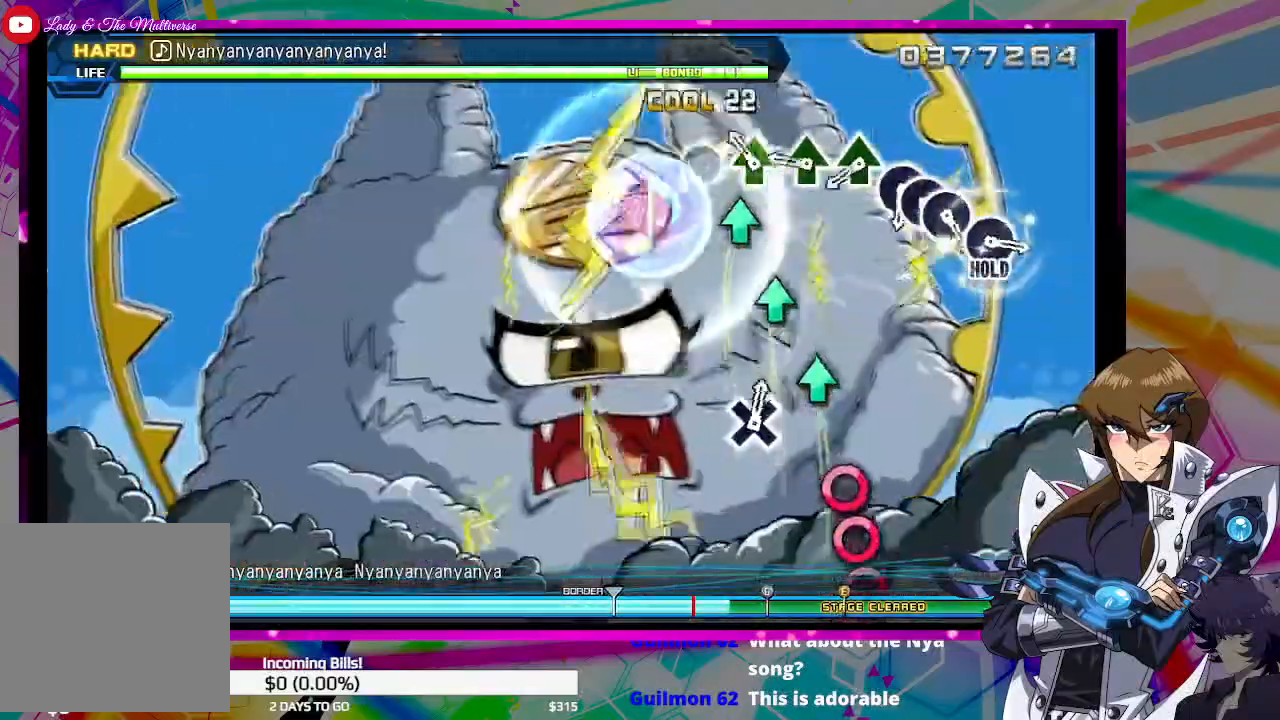
{"buttons": [], "left_stick": "center", "right_stick": "center", "events": [[33, "TRIANGLE", "up"], [167, "TRIANGLE", "down"], [233, "TRIANGLE", "up"], [367, "TRIANGLE", "down"], [433, "TRIANGLE", "up"]]}
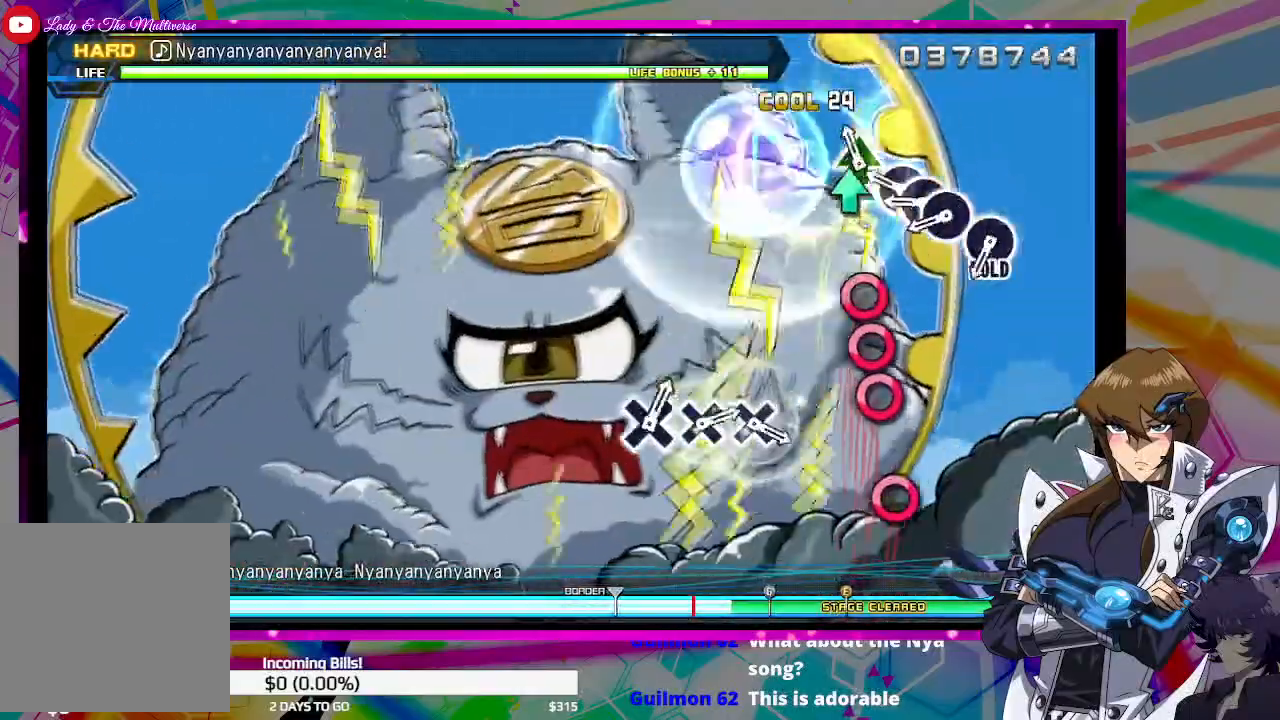
{"buttons": ["CIRCLE"], "left_stick": "center", "right_stick": "center", "events": [[67, "TRIANGLE", "down"], [133, "TRIANGLE", "up"], [300, "CIRCLE", "down"], [367, "CIRCLE", "up"], [367, "DPAD_RIGHT", "down"], [500, "CIRCLE", "down"], [500, "DPAD_RIGHT", "up"]]}
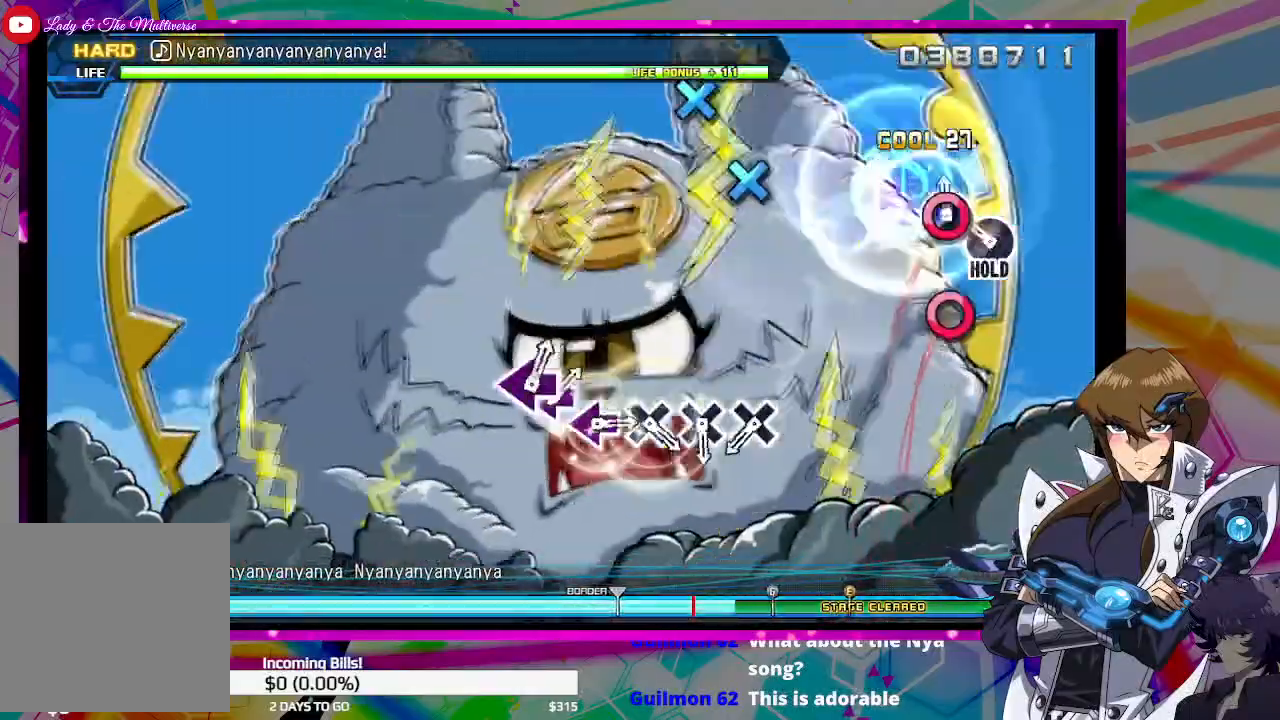
{"buttons": [], "left_stick": "center", "right_stick": "center", "events": [[333, "CIRCLE", "up"]]}
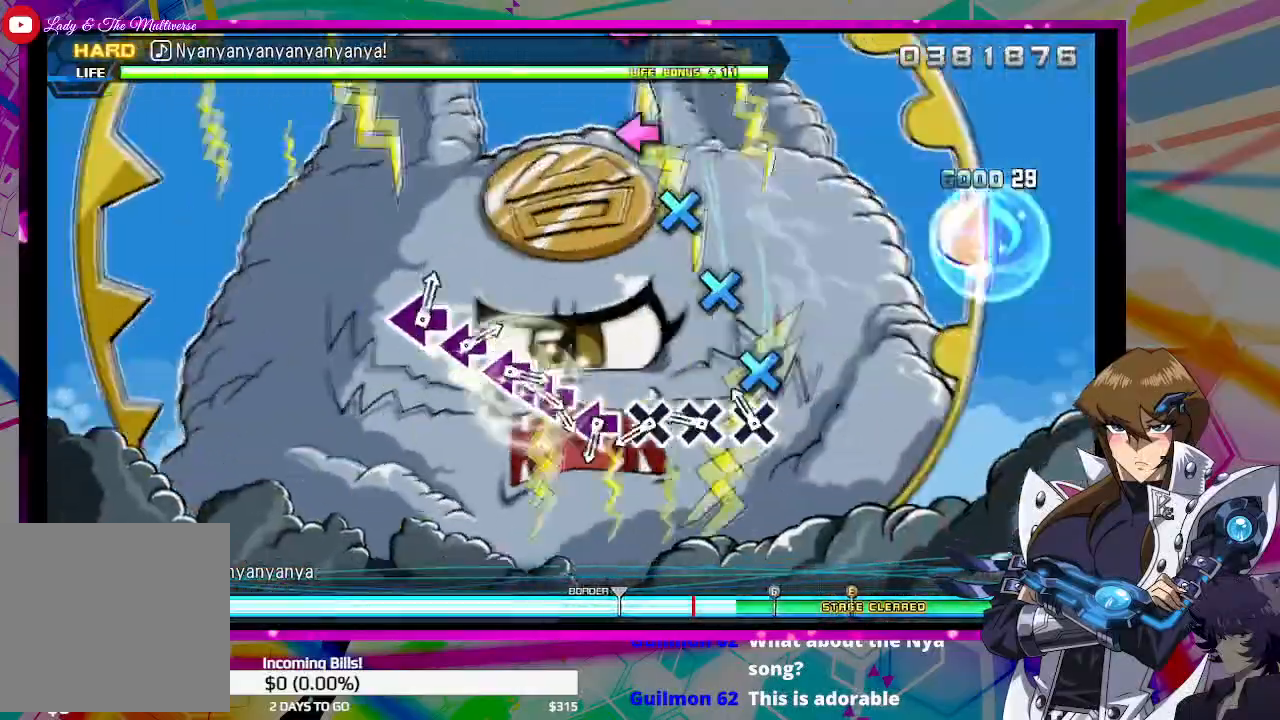
{"buttons": [], "left_stick": "center", "right_stick": "center", "events": [[100, "CROSS", "down"], [200, "CROSS", "up"], [333, "CROSS", "down"], [433, "CROSS", "up"]]}
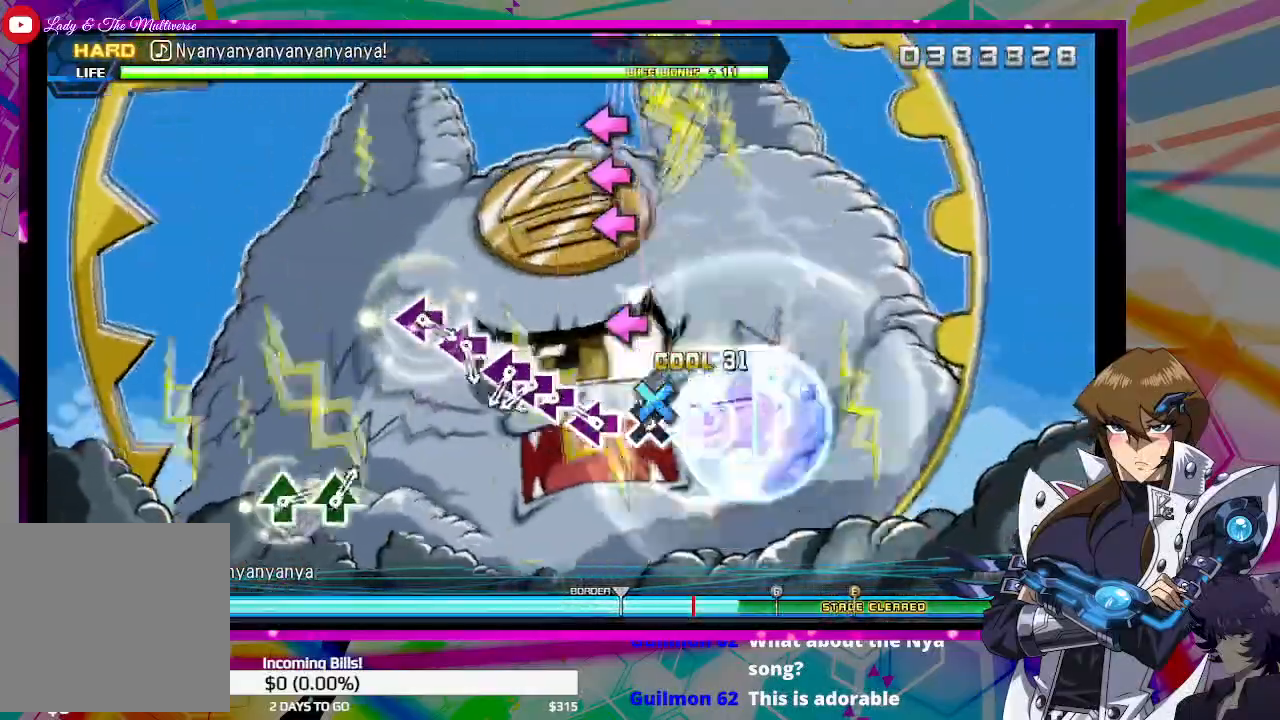
{"buttons": ["SQUARE"], "left_stick": "center", "right_stick": "center", "events": [[33, "CROSS", "down"], [133, "CROSS", "up"], [267, "SQUARE", "down"], [333, "SQUARE", "up"], [433, "SQUARE", "down"]]}
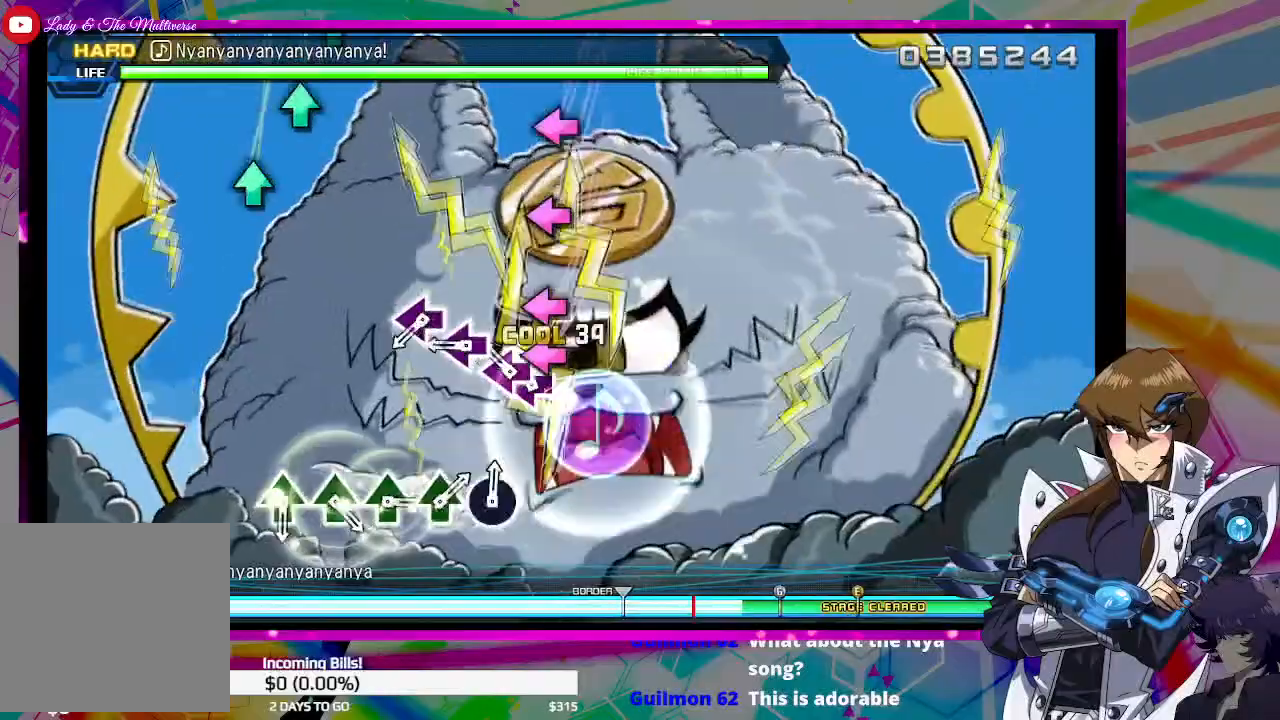
{"buttons": [], "left_stick": "center", "right_stick": "center", "events": [[33, "SQUARE", "up"], [133, "DPAD_LEFT", "down"], [200, "SQUARE", "down"], [233, "DPAD_LEFT", "up"], [300, "SQUARE", "up"], [400, "SQUARE", "down"], [467, "SQUARE", "up"]]}
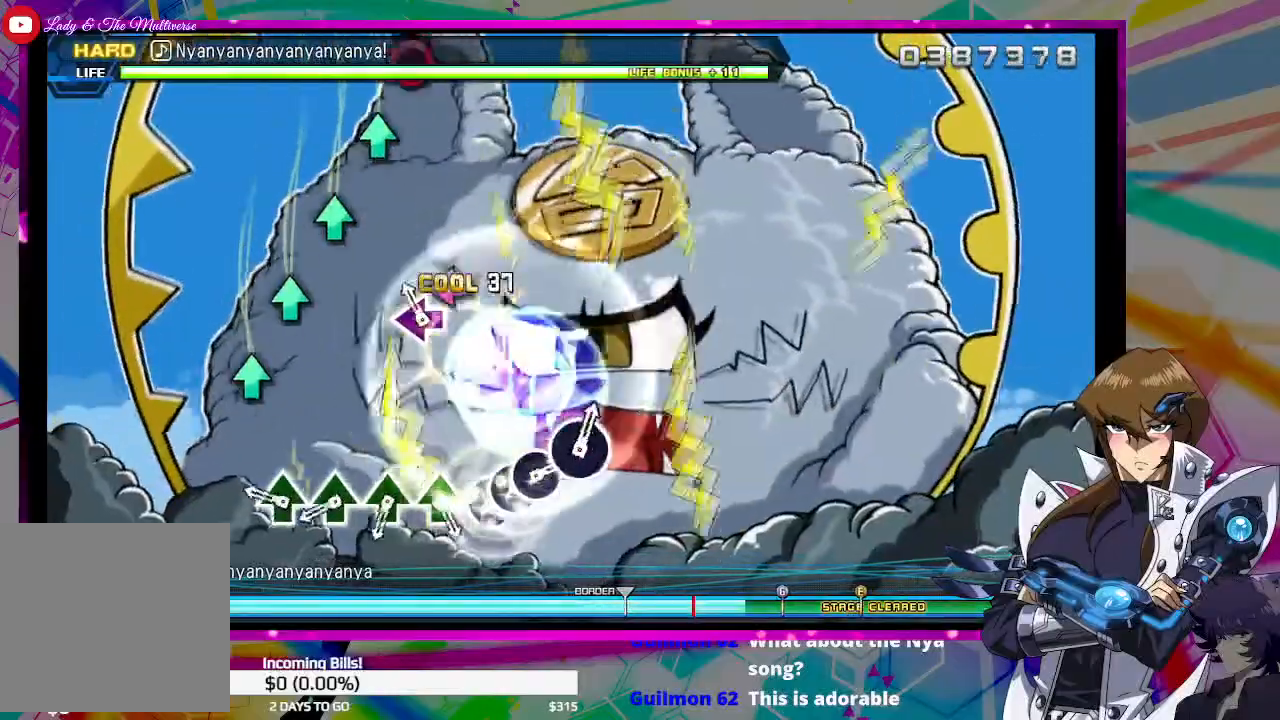
{"buttons": ["TRIANGLE"], "left_stick": "center", "right_stick": "center", "events": [[100, "SQUARE", "down"], [200, "SQUARE", "up"], [300, "SQUARE", "down"], [367, "SQUARE", "up"], [500, "TRIANGLE", "down"]]}
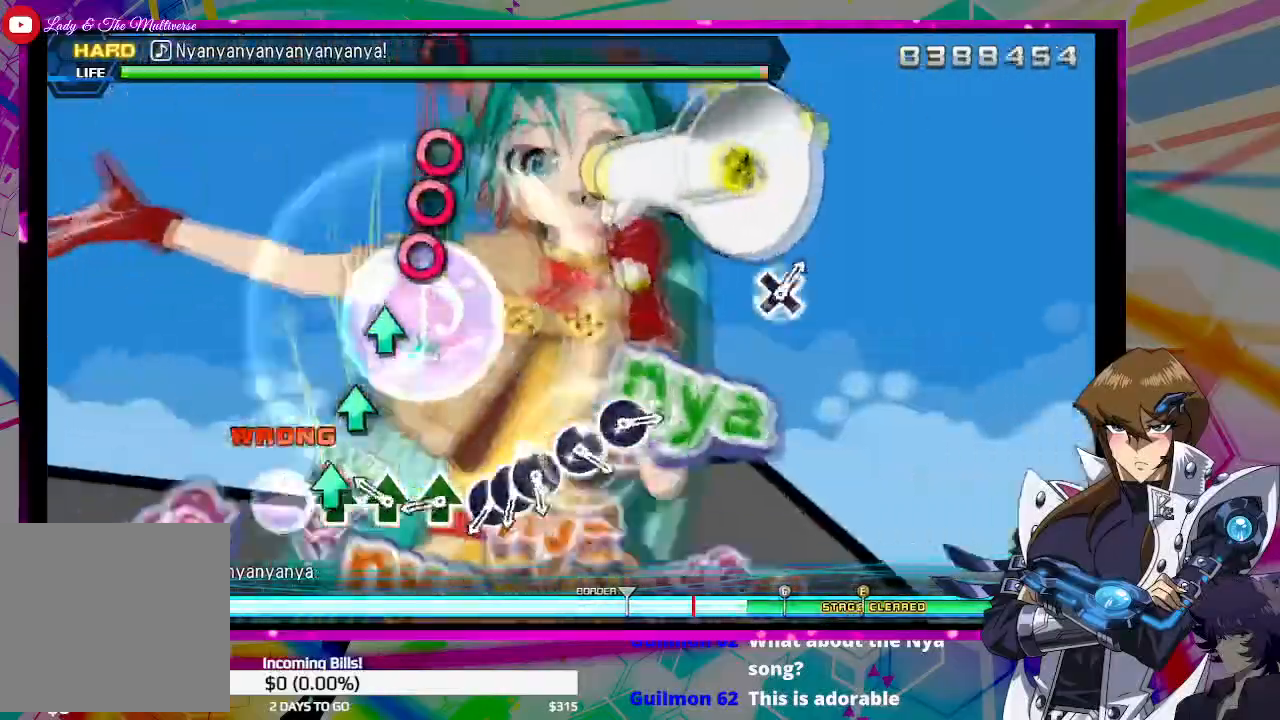
{"buttons": [], "left_stick": "center", "right_stick": "center", "events": [[100, "TRIANGLE", "up"], [233, "TRIANGLE", "down"], [300, "TRIANGLE", "up"], [433, "TRIANGLE", "down"], [500, "TRIANGLE", "up"]]}
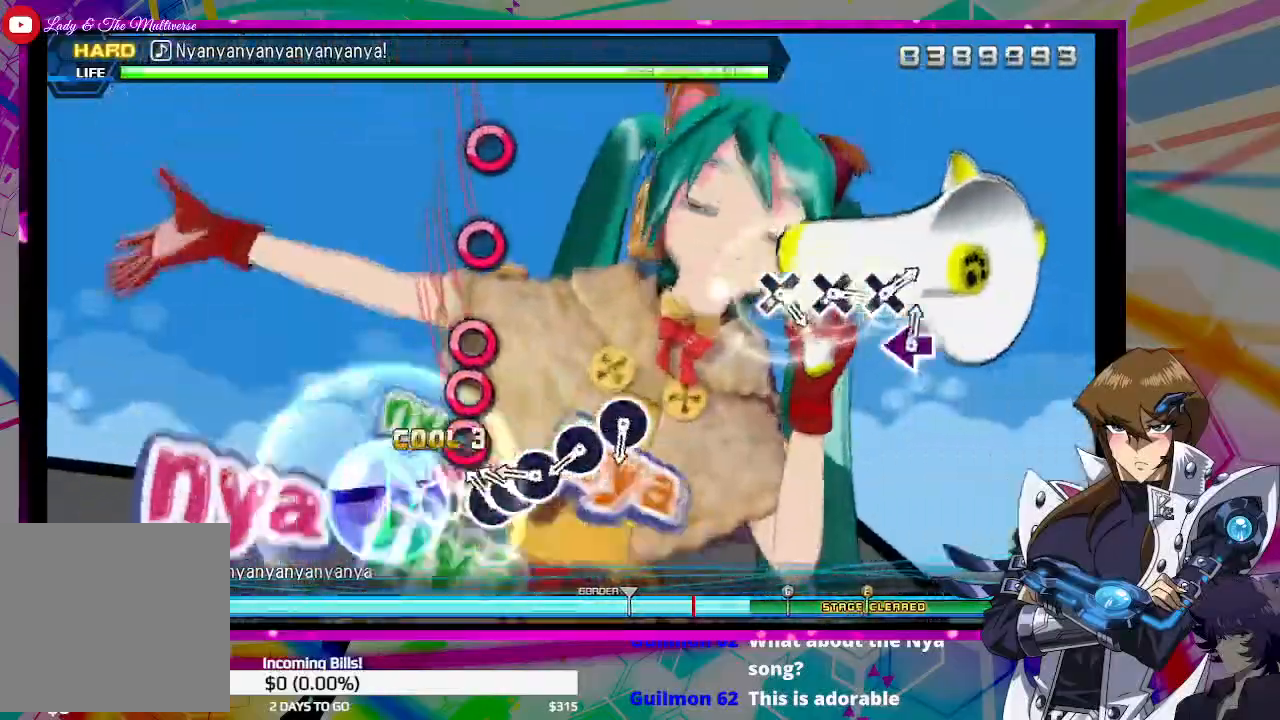
{"buttons": [], "left_stick": "center", "right_stick": "center", "events": [[200, "CIRCLE", "down"], [300, "CIRCLE", "up"], [300, "DPAD_RIGHT", "down"], [400, "CIRCLE", "down"], [400, "DPAD_RIGHT", "up"], [500, "CIRCLE", "up"]]}
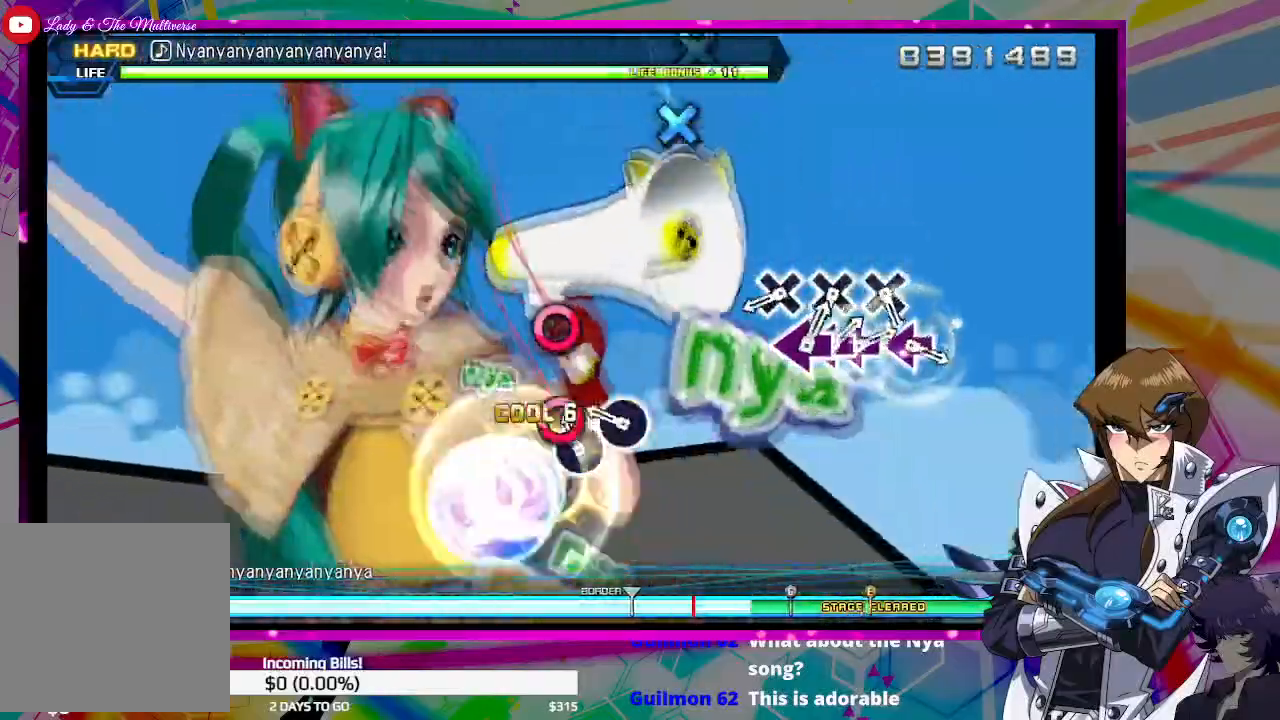
{"buttons": ["CROSS"], "left_stick": "center", "right_stick": "center", "events": [[100, "CIRCLE", "down"], [133, "CIRCLE", "up"], [300, "CIRCLE", "down"], [400, "CIRCLE", "up"], [500, "CROSS", "down"]]}
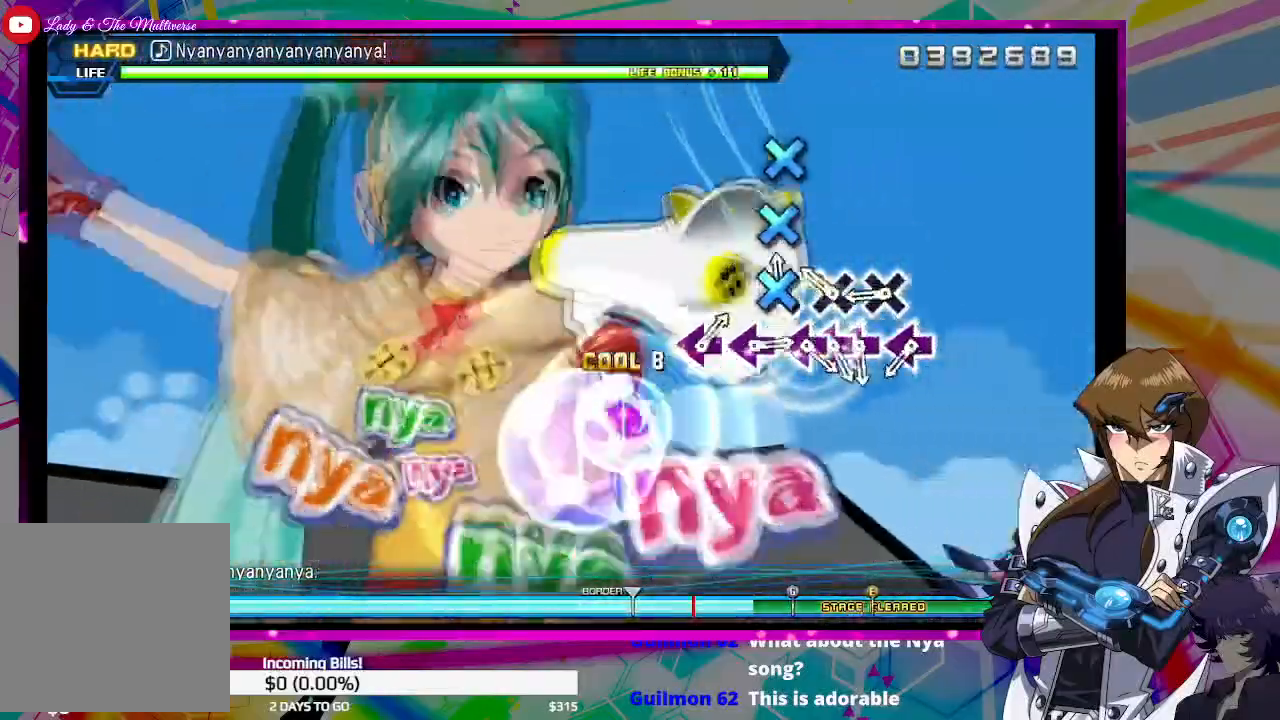
{"buttons": [], "left_stick": "center", "right_stick": "center", "events": [[100, "CROSS", "up"], [233, "CROSS", "down"], [300, "CROSS", "up"], [400, "CROSS", "down"], [500, "CROSS", "up"]]}
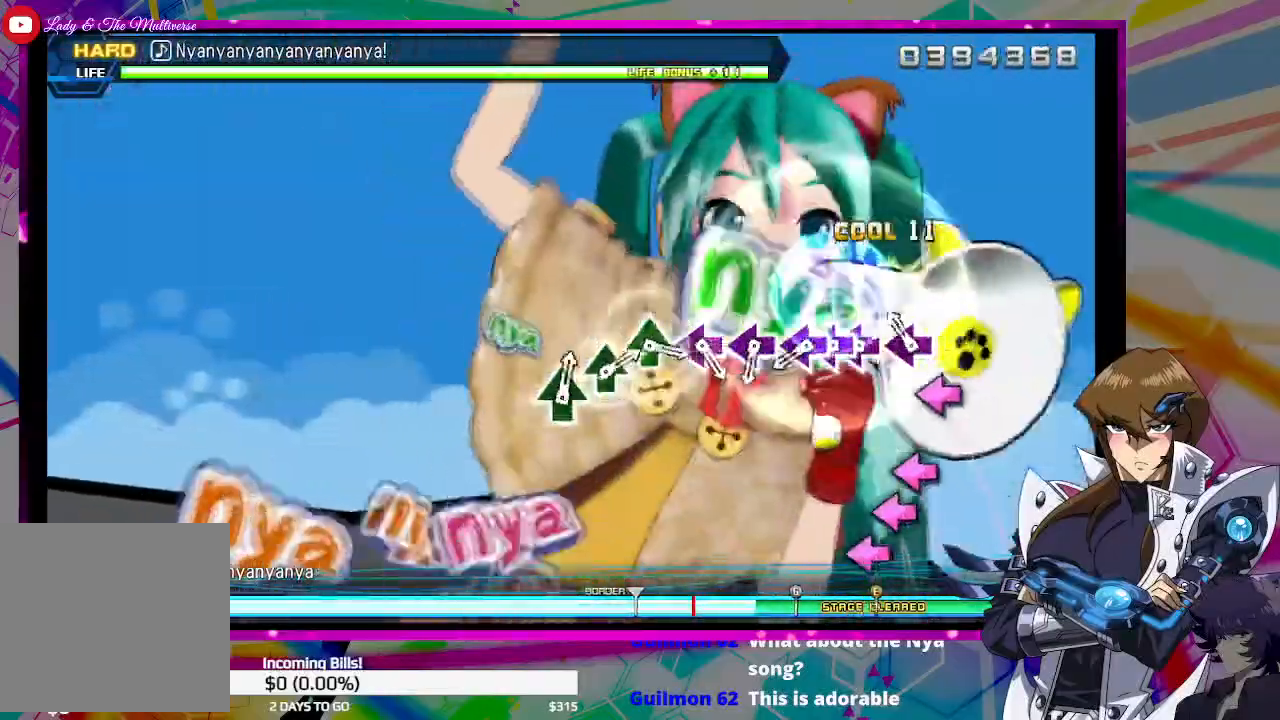
{"buttons": ["DPAD_LEFT"], "left_stick": "center", "right_stick": "center", "events": [[167, "SQUARE", "down"], [233, "SQUARE", "up"], [333, "SQUARE", "down"], [433, "SQUARE", "up"], [500, "DPAD_LEFT", "down"]]}
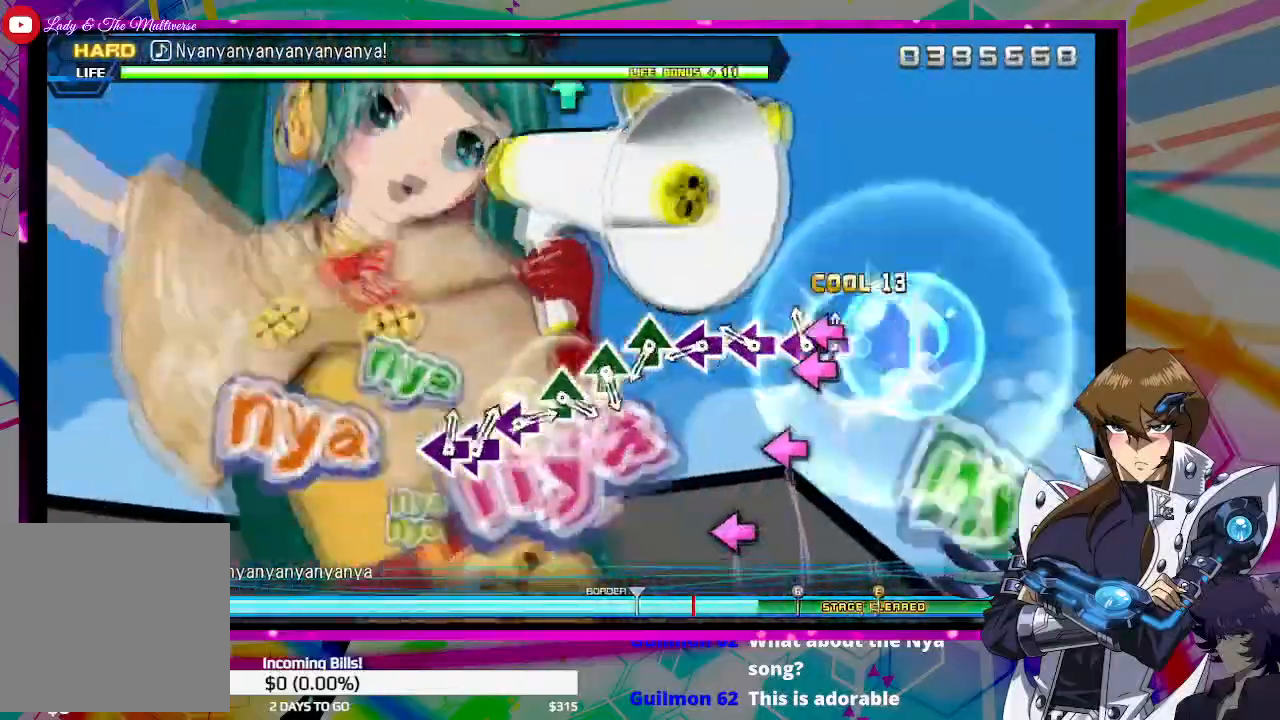
{"buttons": ["SQUARE"], "left_stick": "center", "right_stick": "center", "events": [[67, "SQUARE", "down"], [100, "DPAD_LEFT", "up"], [167, "SQUARE", "up"], [300, "SQUARE", "down"], [367, "SQUARE", "up"], [467, "SQUARE", "down"]]}
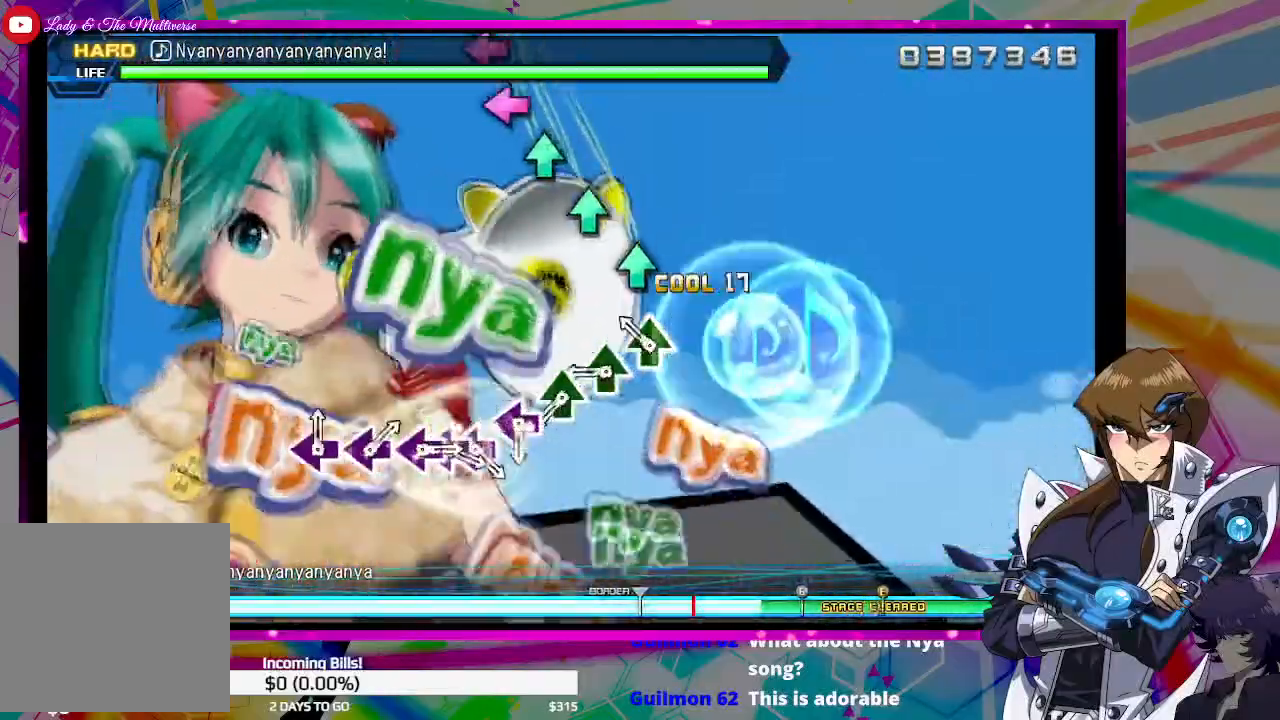
{"buttons": [], "left_stick": "center", "right_stick": "center", "events": [[33, "SQUARE", "up"], [200, "TRIANGLE", "down"], [300, "TRIANGLE", "up"], [400, "TRIANGLE", "down"], [500, "TRIANGLE", "up"]]}